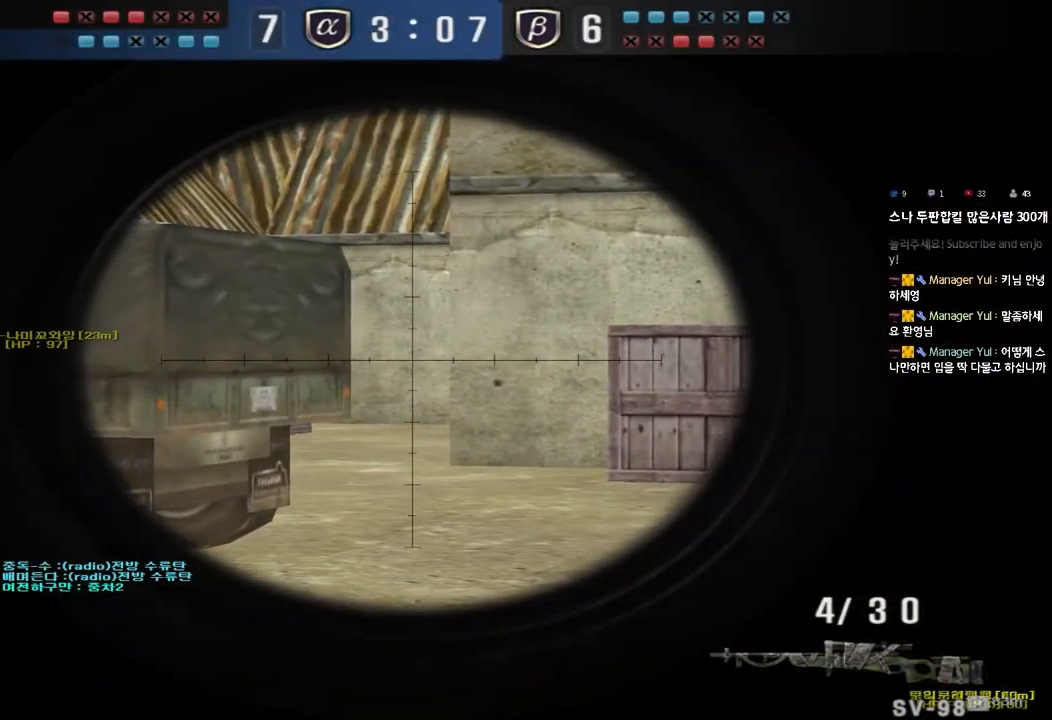
Gameplay with keyboard; each line is a JSON object with the keys held at the frame after it. "events" lists presses ("down") and releases ("up") of "a", "ctrl", "d", "e", "f", "q", "r", "s", "shift", "space", "tab" and "w" between this image and that frame as [ms after this image, input, new state], when the widget could be followed in between. No other keys are recorded. Mouse input is not recorded.
{"keys": ["a", "shift", "w"], "events": [[117, "a", "down"], [117, "w", "down"], [183, "shift", "up"], [283, "shift", "down"], [400, "shift", "up"], [500, "shift", "down"]]}
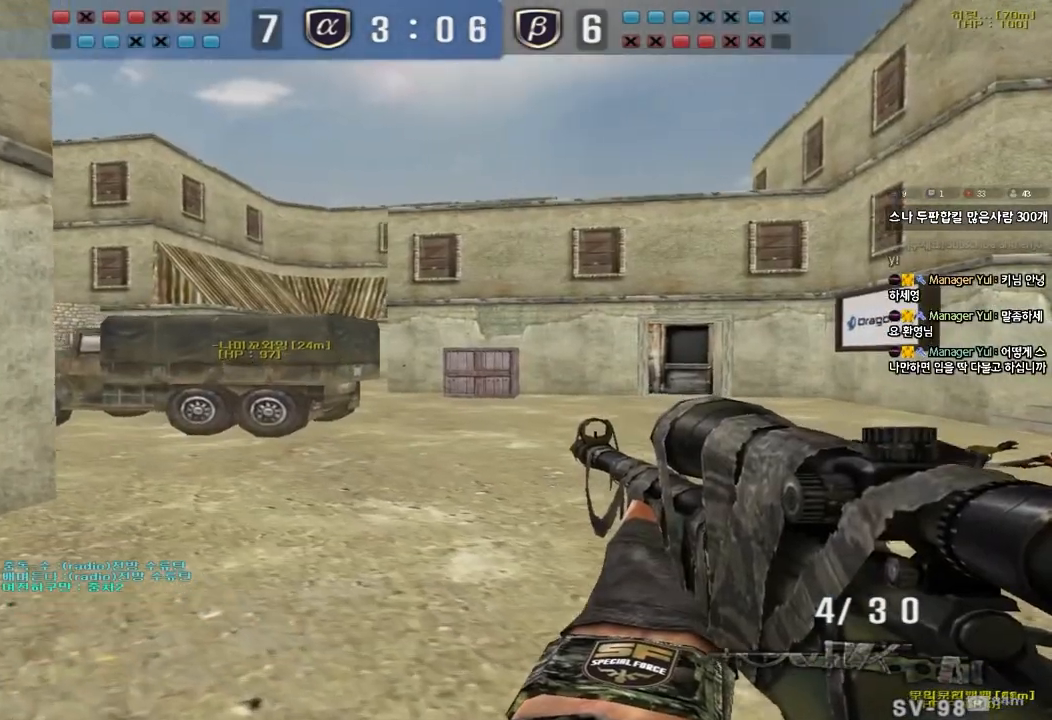
{"keys": ["a", "w"], "events": [[117, "shift", "up"], [350, "ctrl", "down"], [350, "w", "up"], [367, "a", "up"], [450, "ctrl", "up"], [467, "w", "down"], [483, "a", "down"]]}
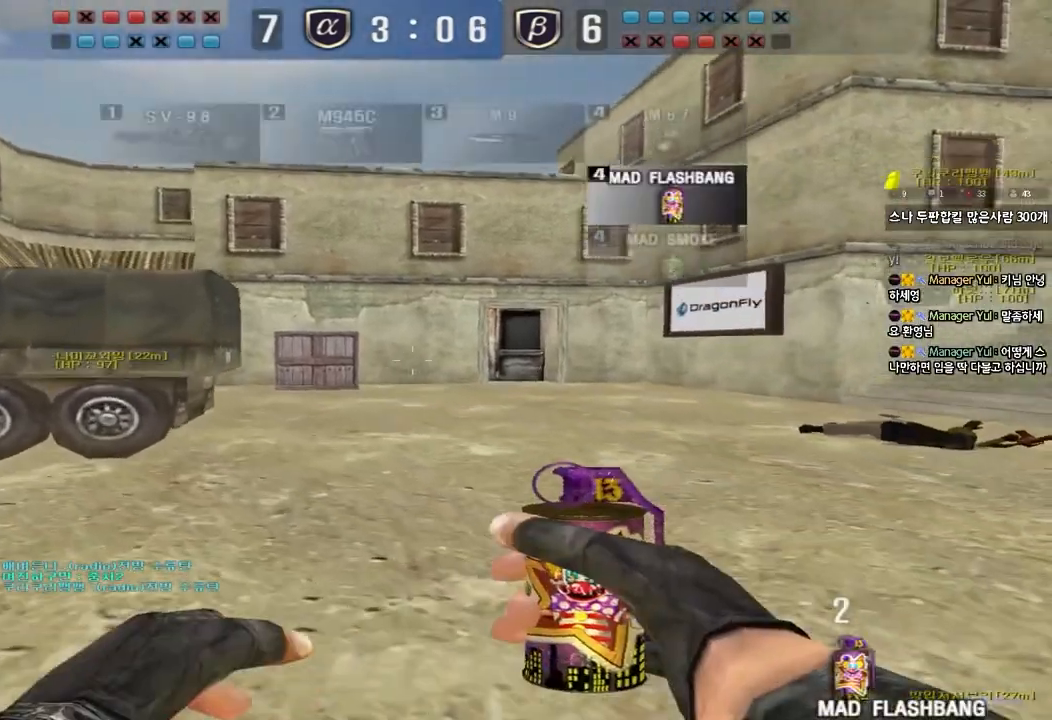
{"keys": ["a", "w"], "events": [[267, "ctrl", "down"], [267, "w", "up"], [283, "a", "up"], [383, "a", "down"], [383, "ctrl", "up"], [383, "w", "down"]]}
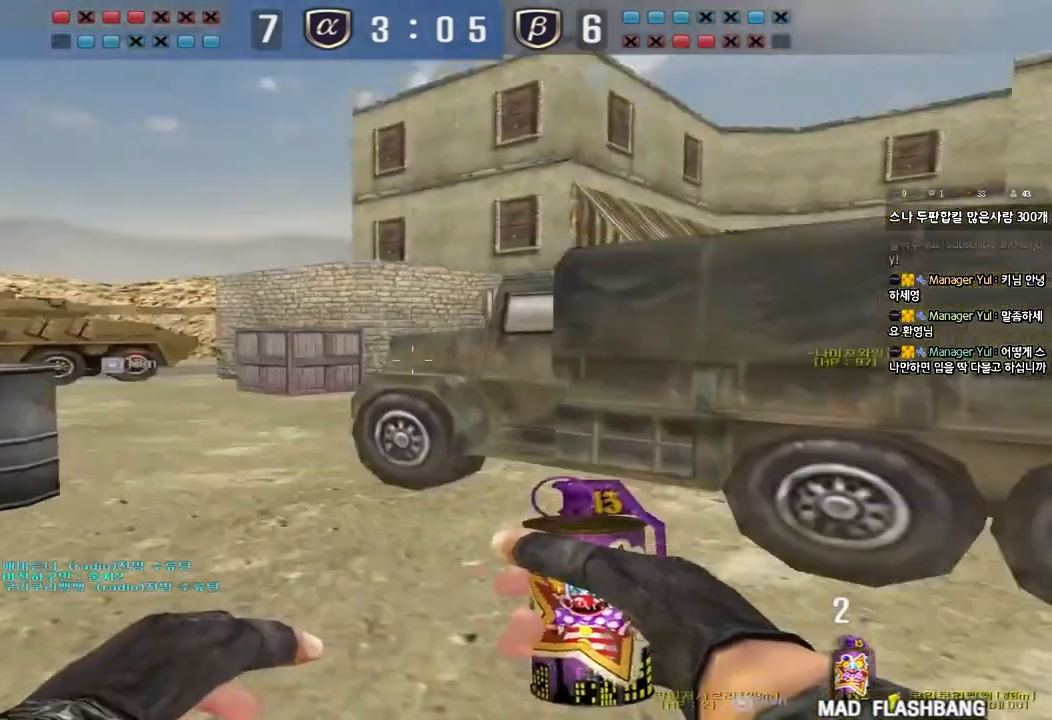
{"keys": [], "events": [[117, "ctrl", "down"], [117, "w", "up"], [133, "a", "up"], [217, "a", "down"], [217, "ctrl", "up"], [217, "w", "down"], [400, "w", "up"], [417, "a", "up"]]}
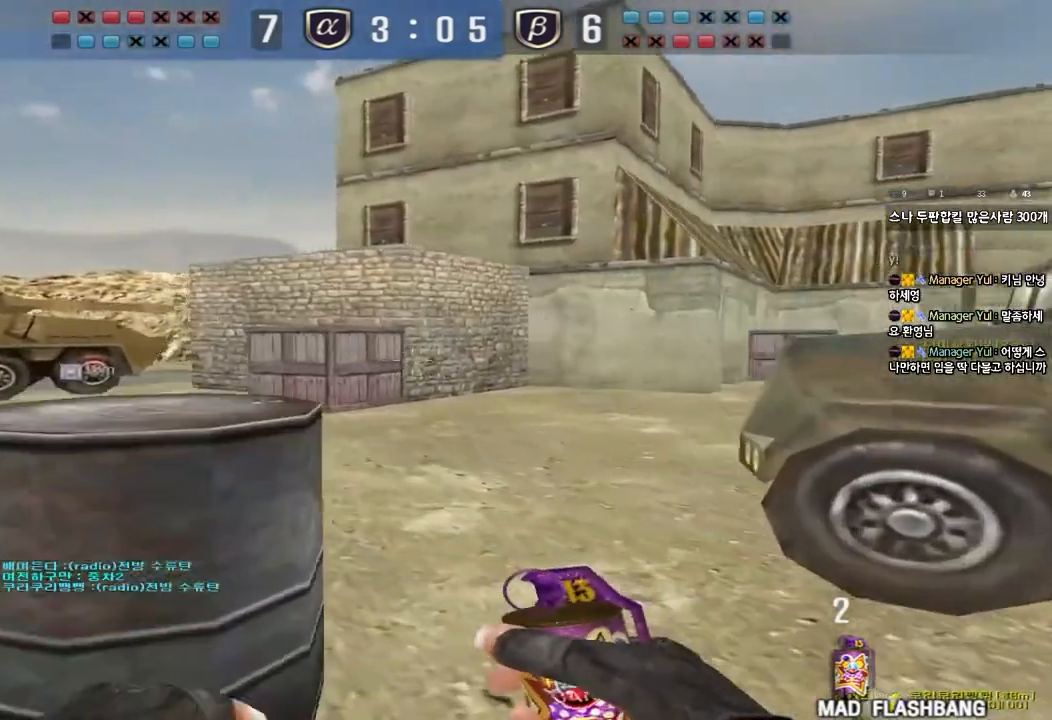
{"keys": ["a", "ctrl", "space"], "events": [[17, "a", "down"], [17, "ctrl", "down"], [33, "s", "down"], [317, "s", "up"], [467, "space", "down"]]}
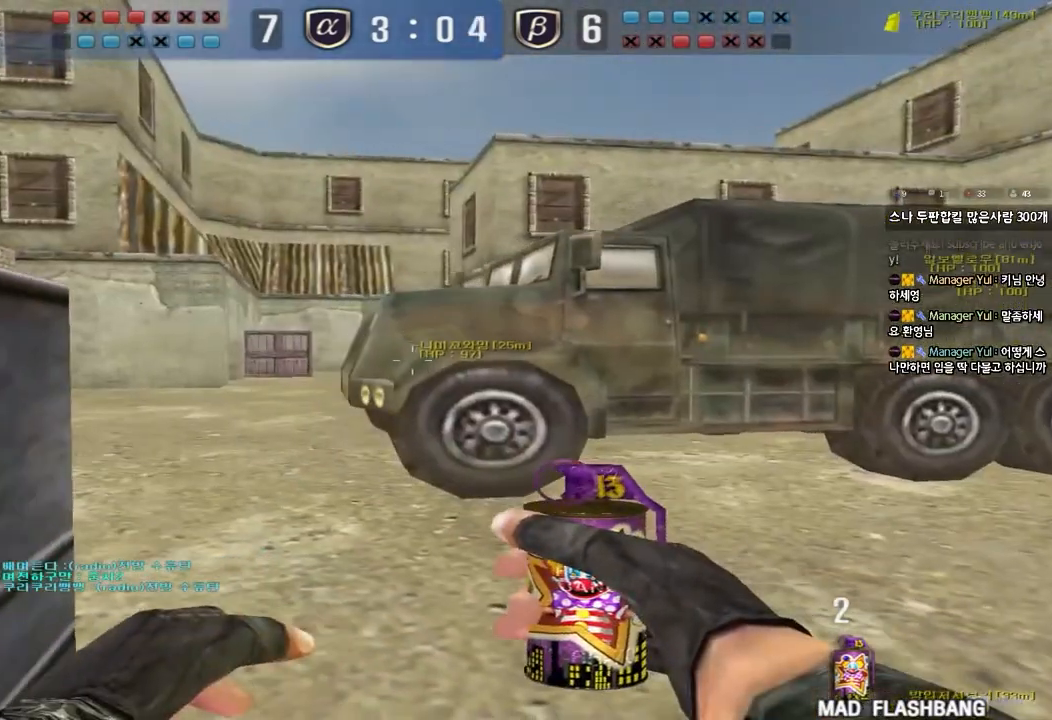
{"keys": ["ctrl"], "events": [[150, "space", "up"], [167, "a", "up"], [200, "d", "down"], [333, "d", "up"]]}
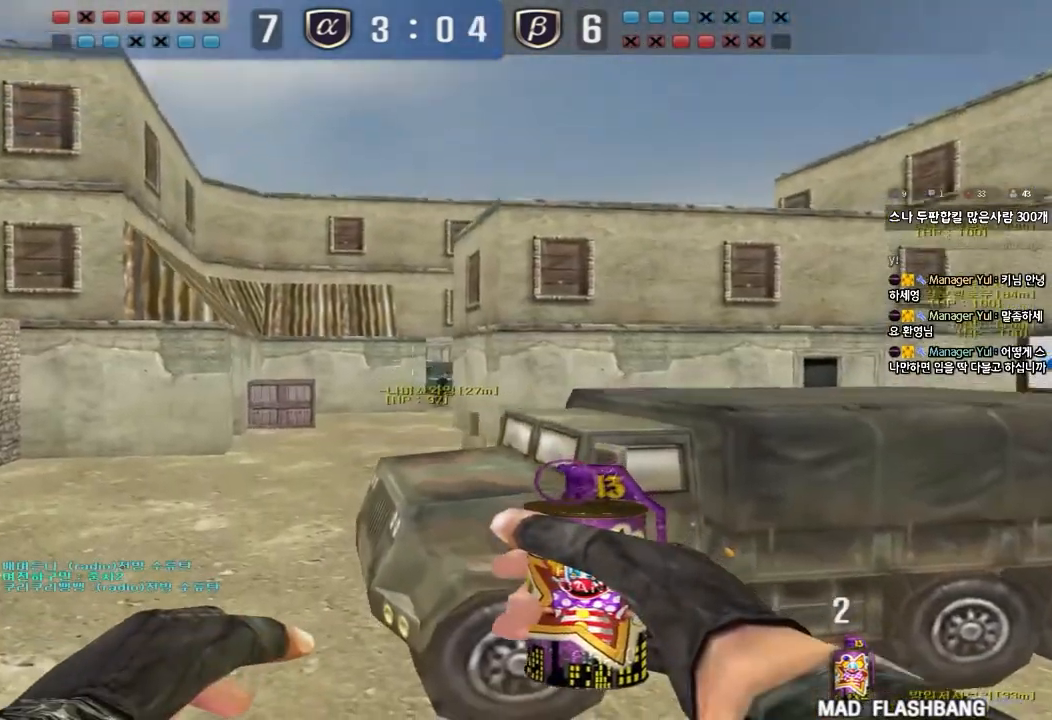
{"keys": ["a", "ctrl"], "events": [[33, "a", "down"]]}
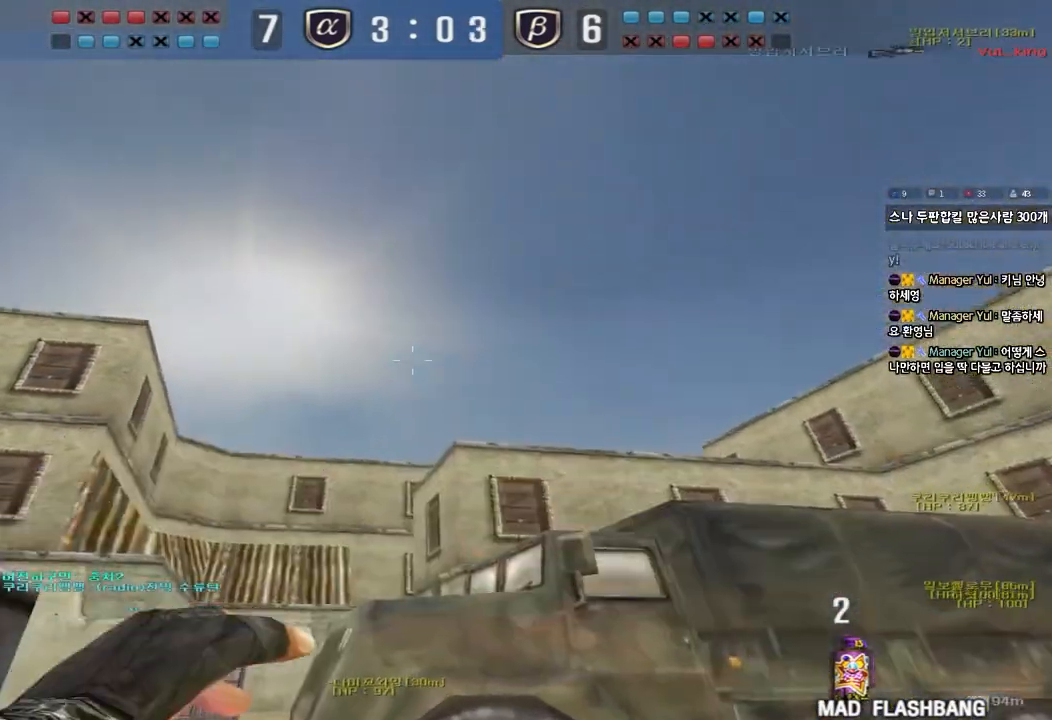
{"keys": ["a", "ctrl"], "events": []}
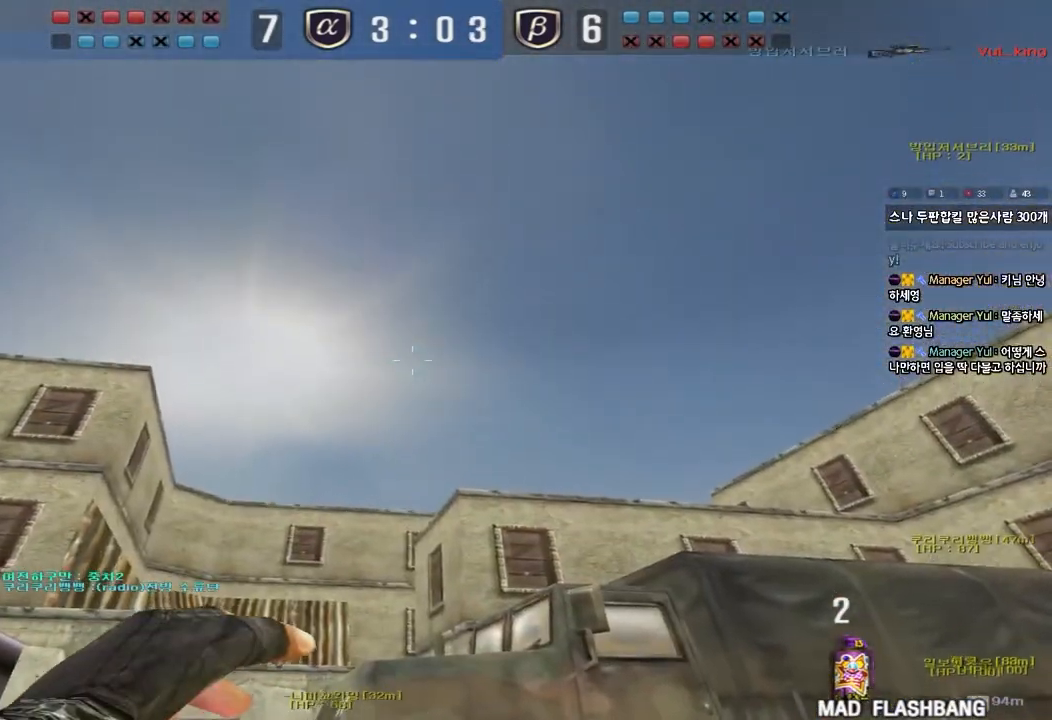
{"keys": ["a", "ctrl"], "events": []}
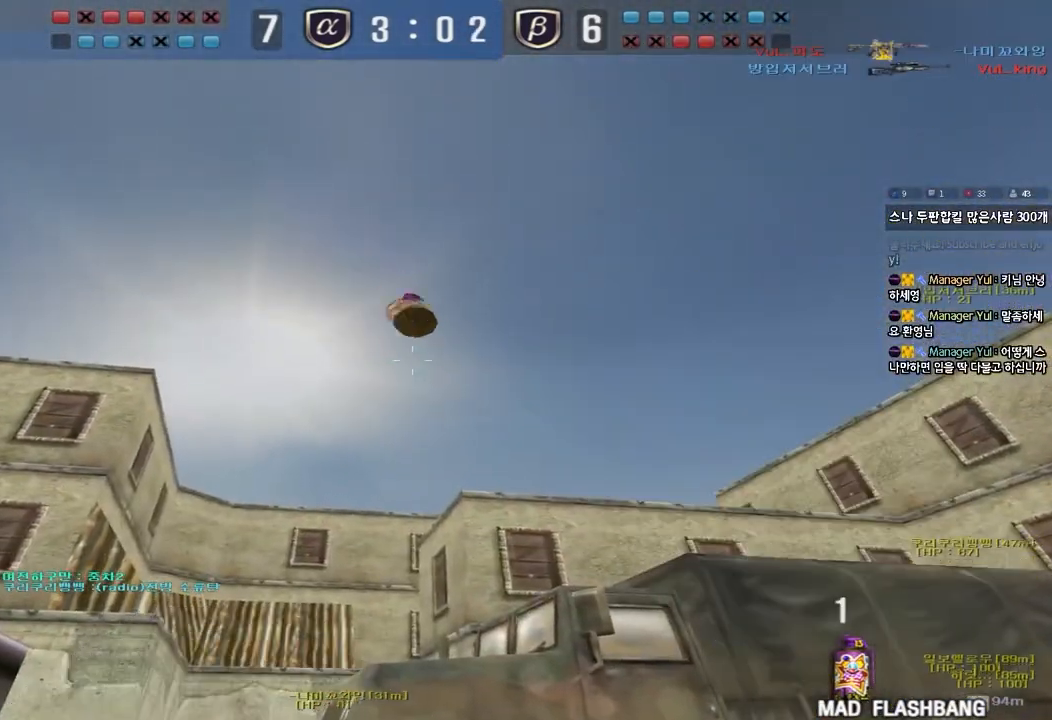
{"keys": ["a", "ctrl"], "events": []}
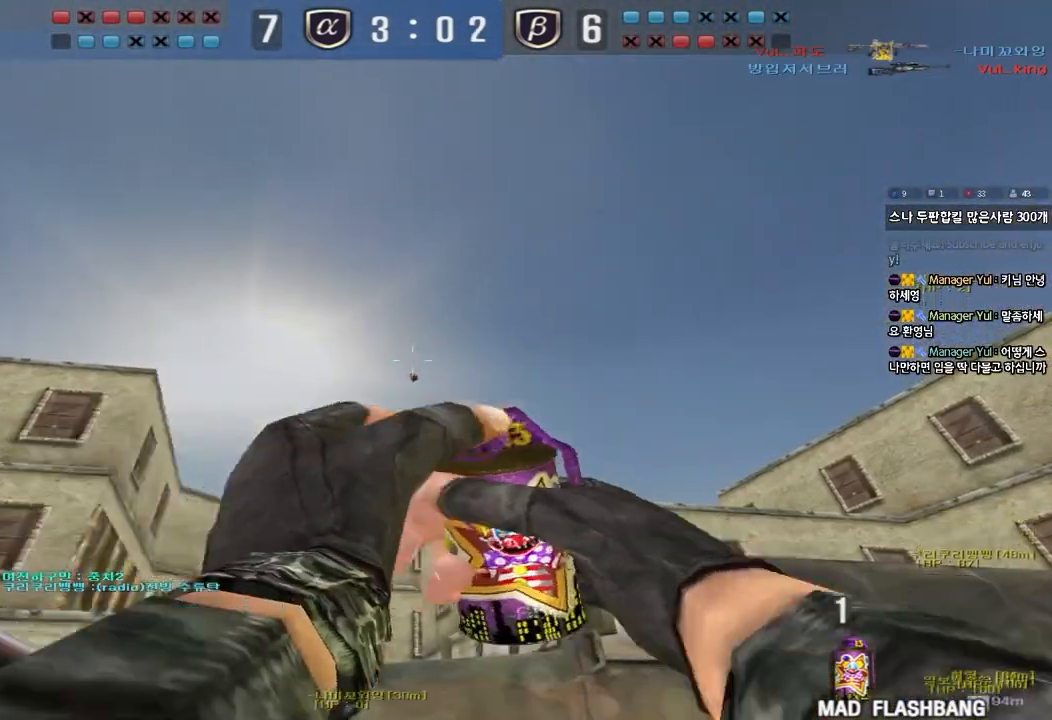
{"keys": ["a", "w"], "events": [[400, "w", "down"], [433, "ctrl", "up"]]}
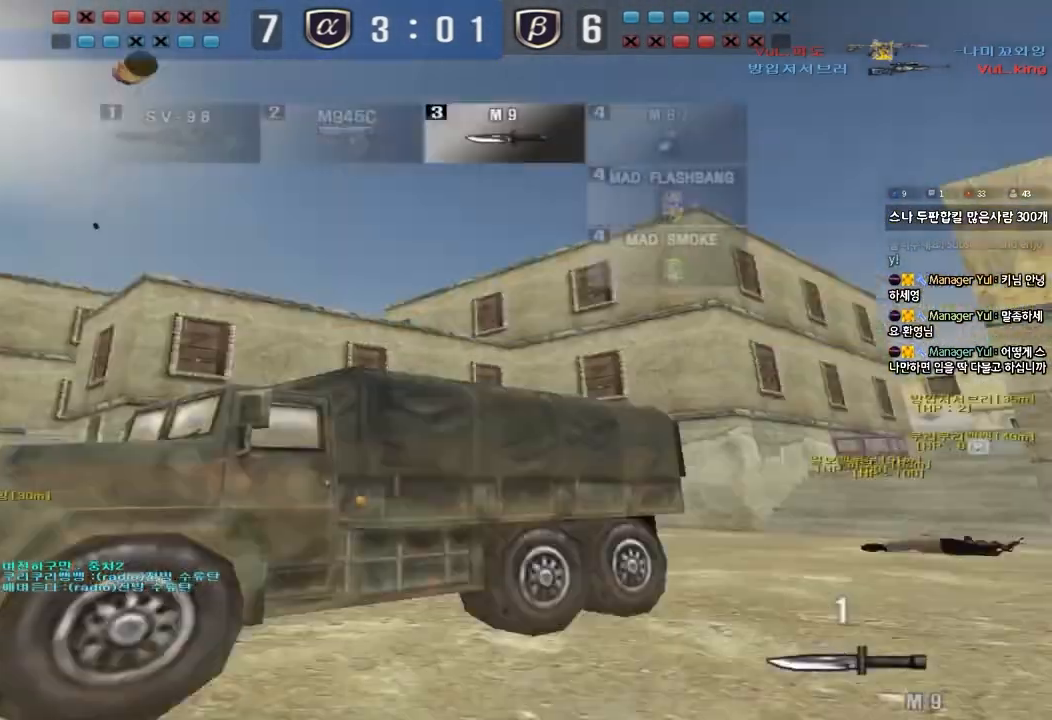
{"keys": ["a", "w"], "events": []}
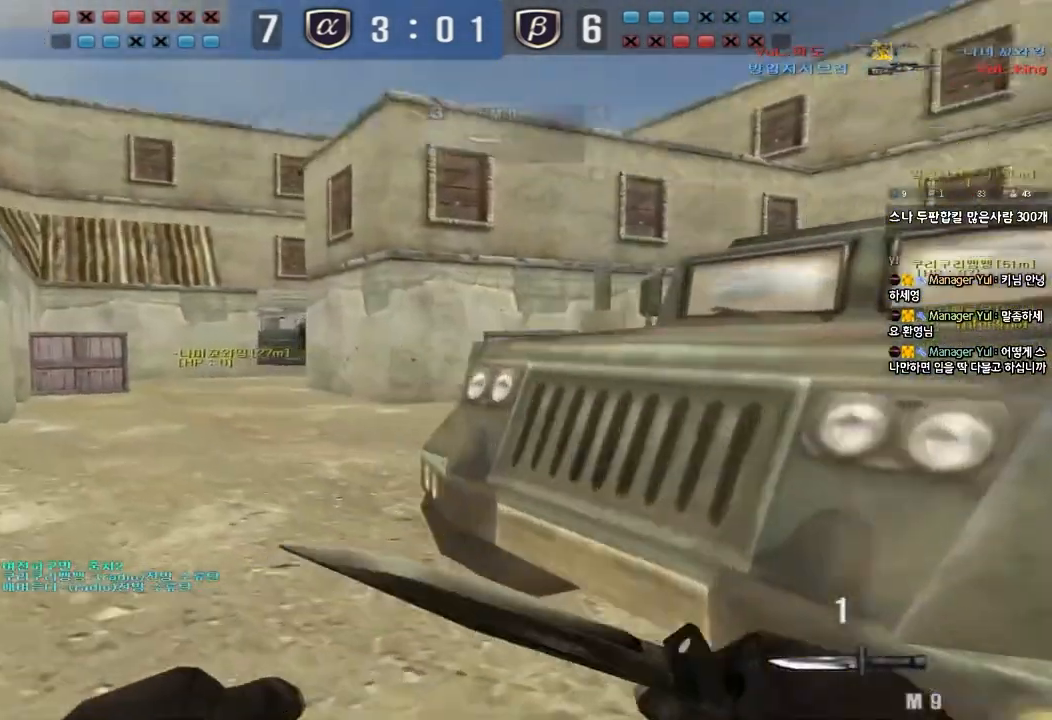
{"keys": ["a", "w"], "events": []}
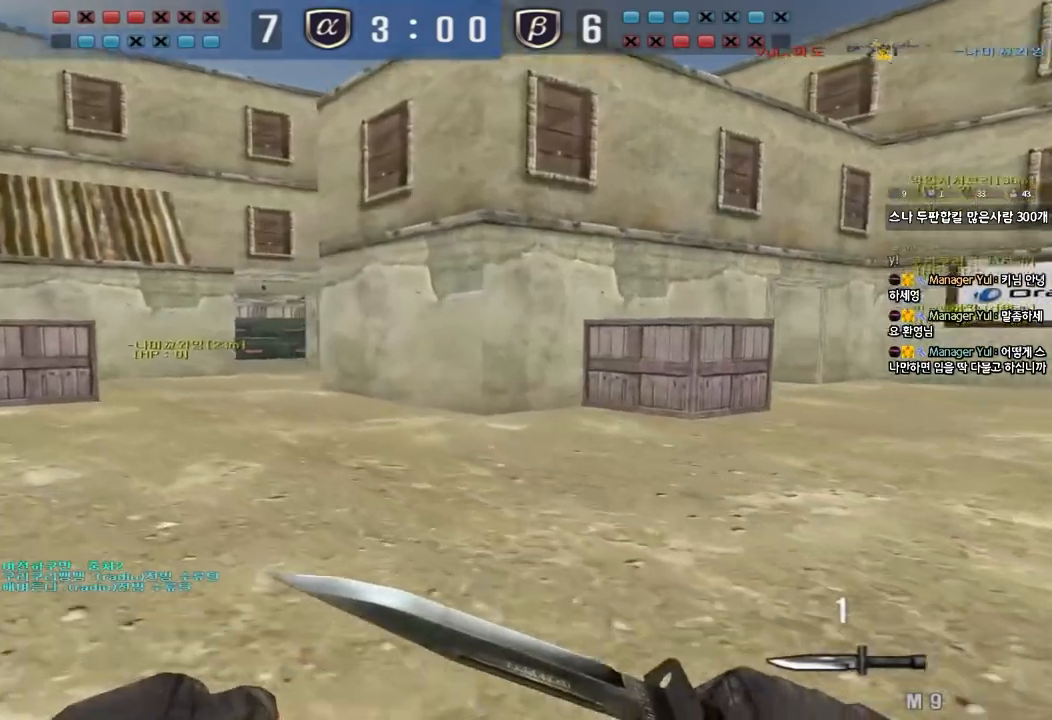
{"keys": ["a", "w"], "events": []}
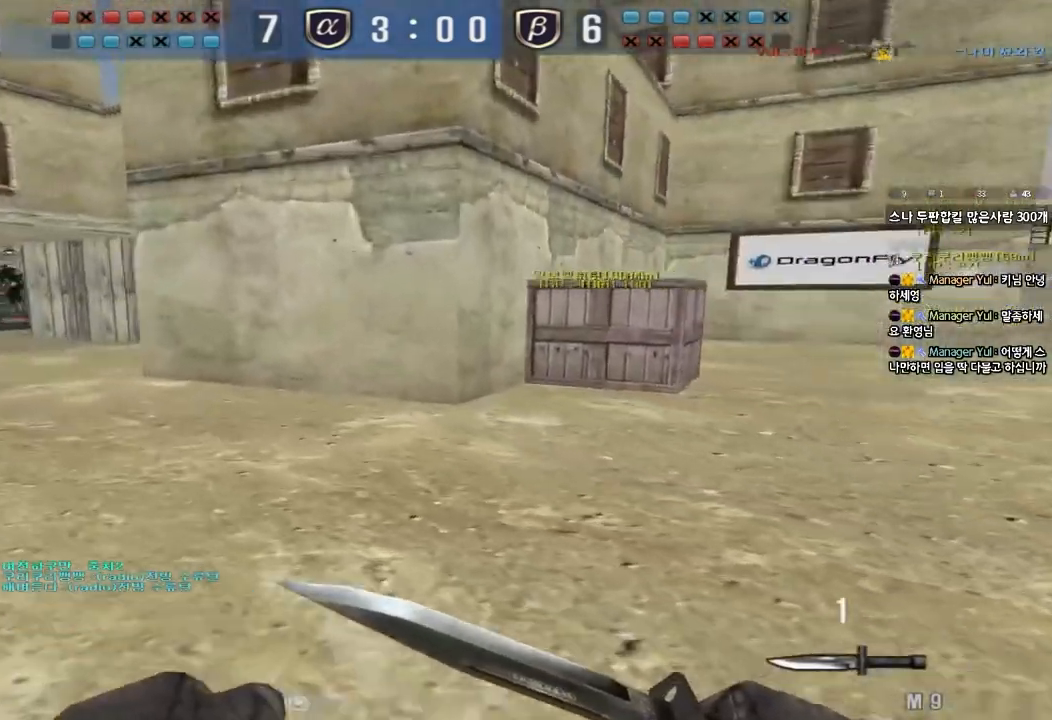
{"keys": ["a", "w"], "events": []}
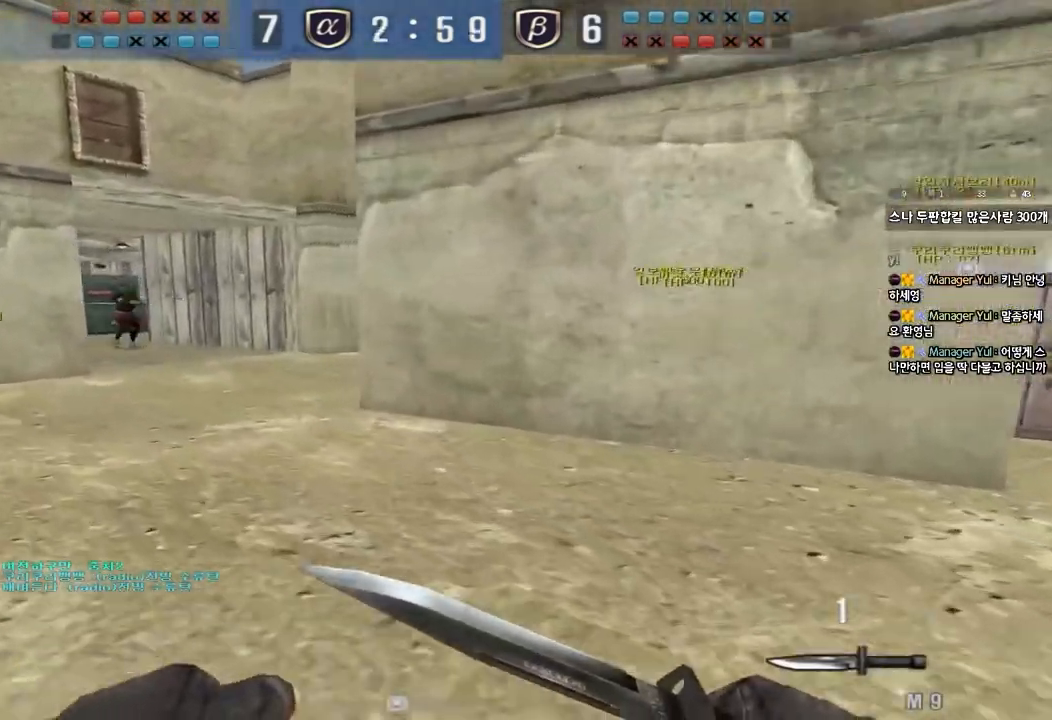
{"keys": ["a", "ctrl"], "events": [[483, "w", "up"], [500, "ctrl", "down"]]}
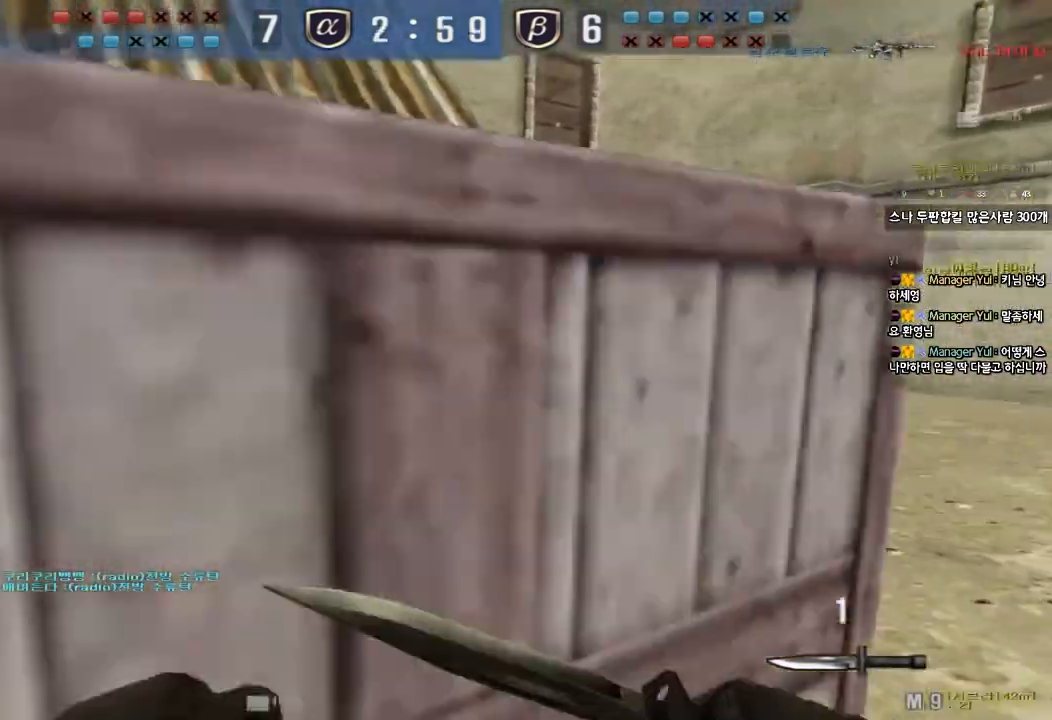
{"keys": ["ctrl", "space"], "events": [[33, "a", "up"], [300, "d", "down"], [300, "w", "down"], [333, "ctrl", "up"], [467, "ctrl", "down"], [483, "d", "up"], [500, "space", "down"], [500, "w", "up"]]}
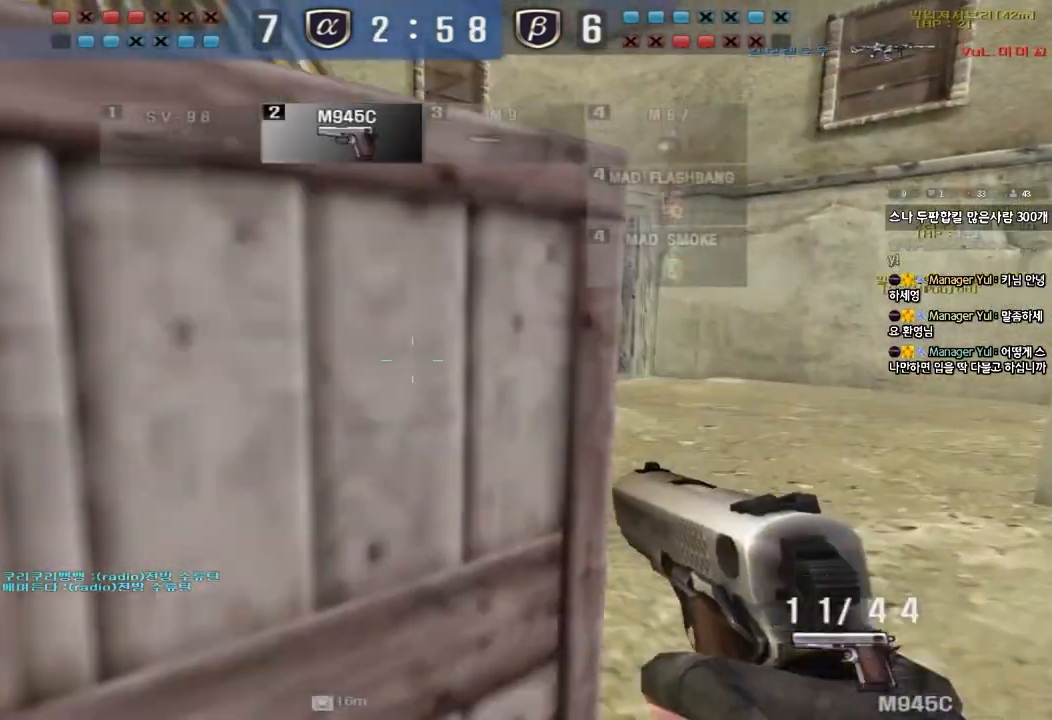
{"keys": ["d", "w"], "events": [[83, "d", "down"], [83, "space", "up"], [83, "w", "down"], [100, "ctrl", "up"], [183, "ctrl", "down"], [300, "ctrl", "up"], [383, "ctrl", "down"], [500, "ctrl", "up"]]}
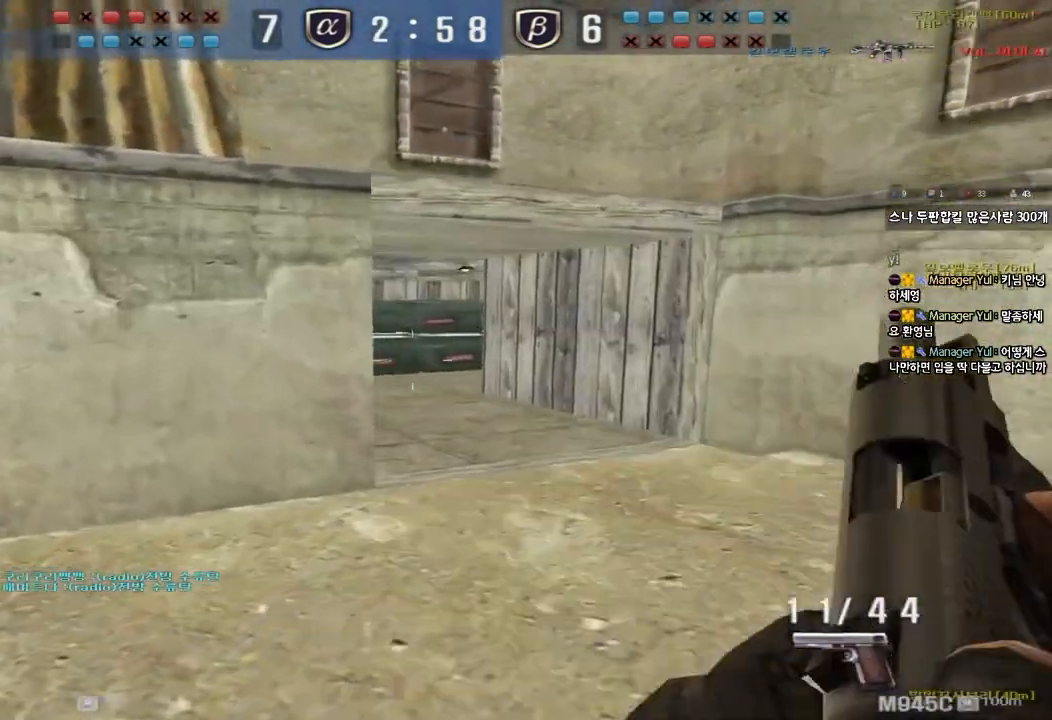
{"keys": ["d", "w"], "events": [[367, "ctrl", "down"], [367, "d", "up"], [383, "w", "up"], [467, "ctrl", "up"], [483, "d", "down"], [483, "w", "down"]]}
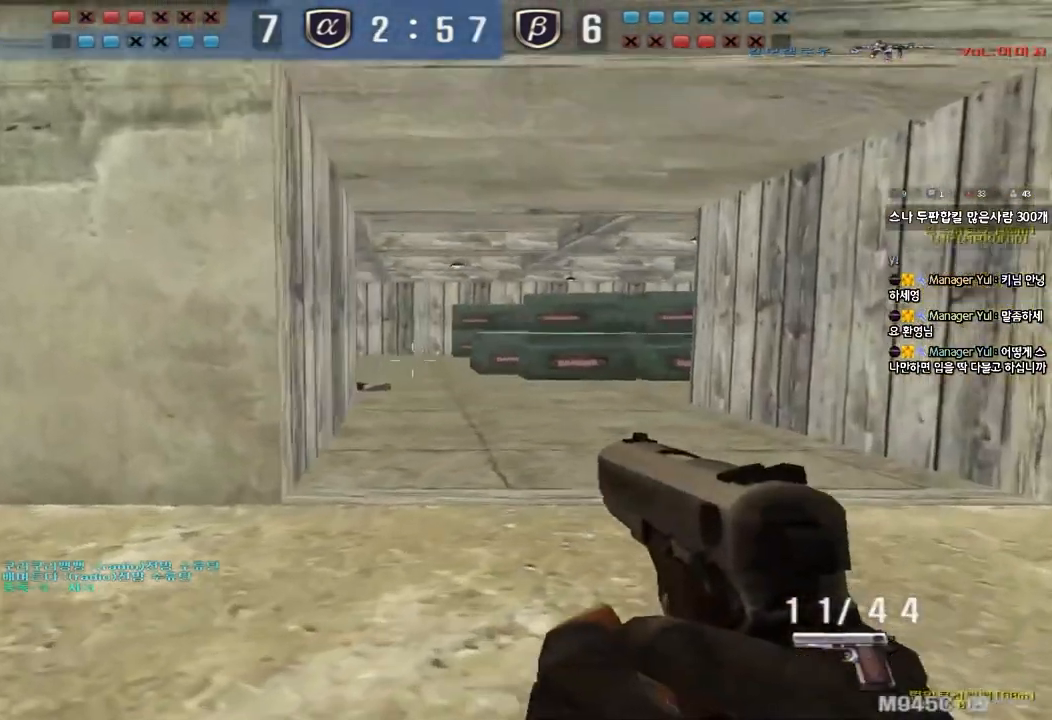
{"keys": ["d", "w"], "events": [[300, "ctrl", "down"], [300, "d", "up"], [317, "w", "up"], [367, "ctrl", "up"], [383, "d", "down"], [400, "w", "down"]]}
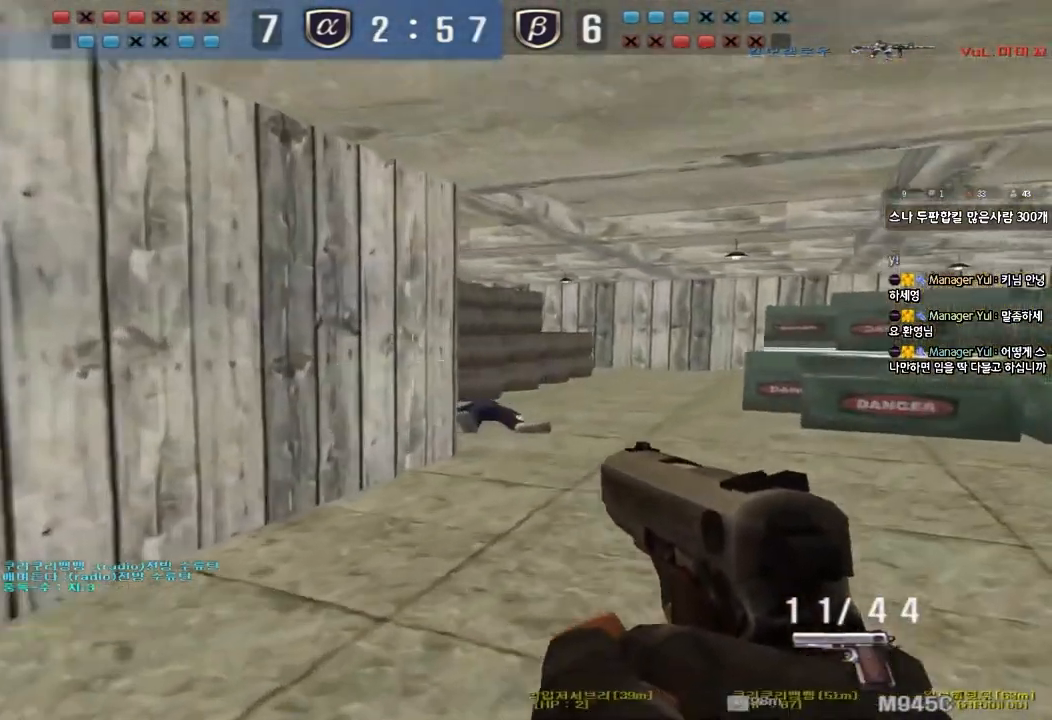
{"keys": ["d", "w"], "events": [[217, "ctrl", "down"], [217, "d", "up"], [233, "w", "up"], [300, "ctrl", "up"], [300, "w", "down"], [317, "d", "down"]]}
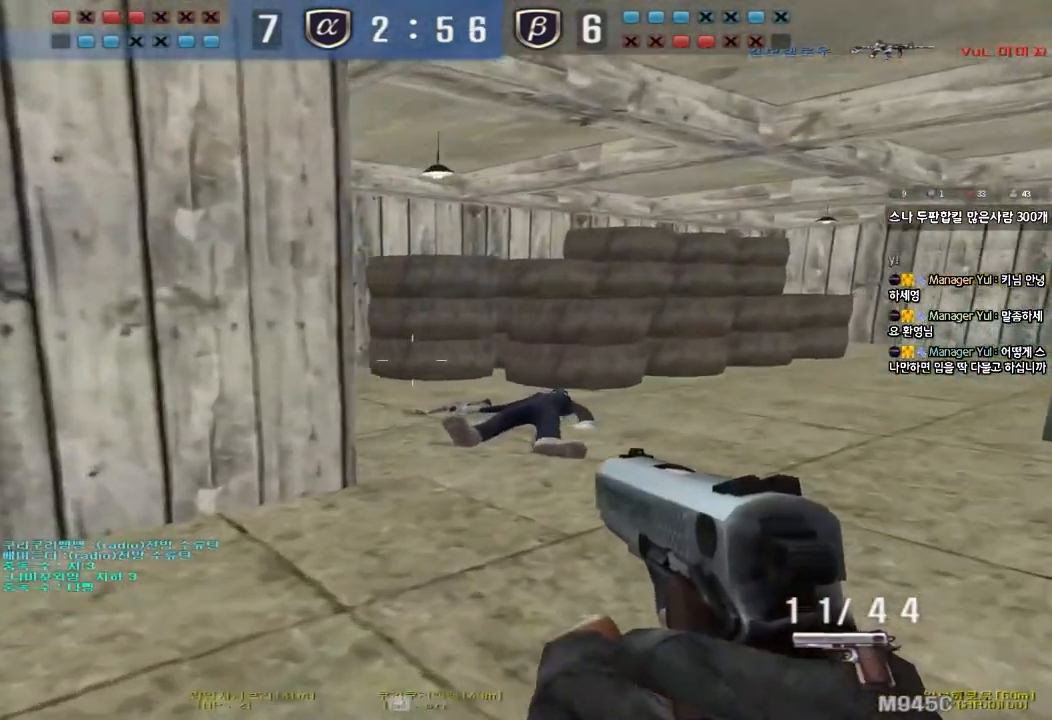
{"keys": ["ctrl"], "events": [[150, "d", "up"], [167, "ctrl", "down"], [167, "w", "up"]]}
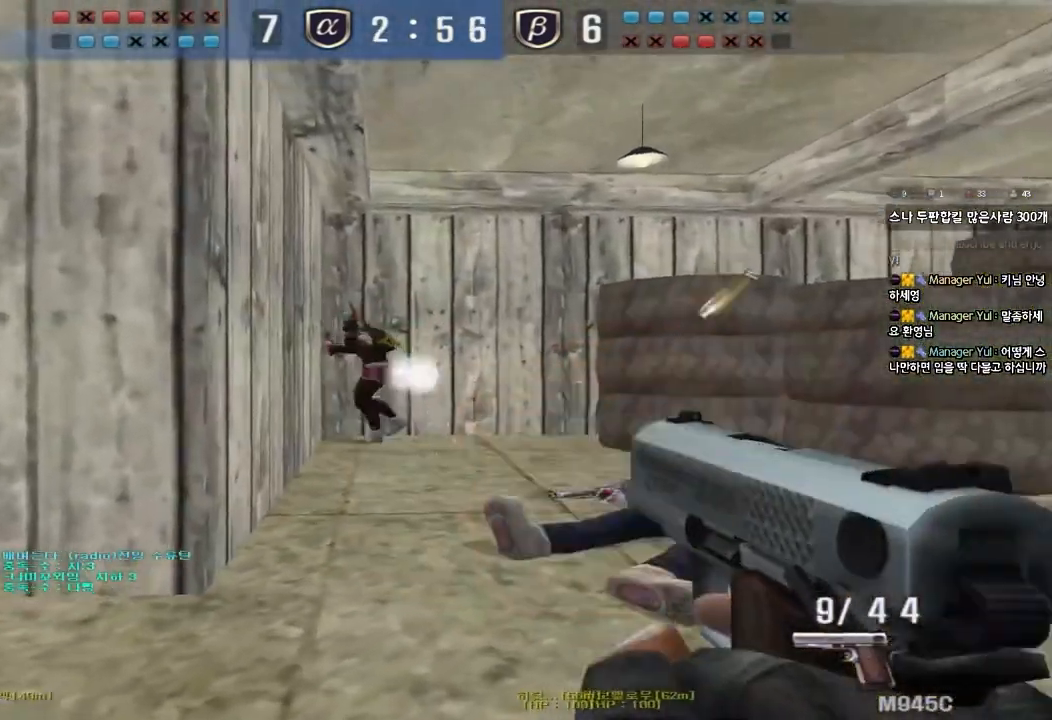
{"keys": ["ctrl"], "events": []}
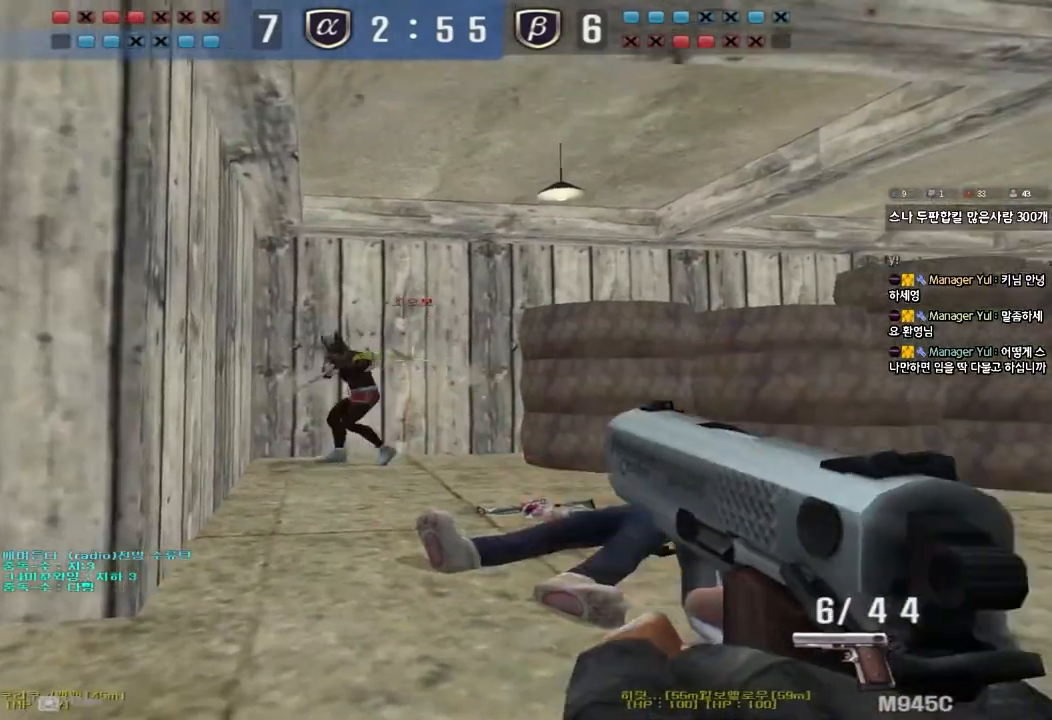
{"keys": ["a", "w"], "events": [[33, "a", "down"], [50, "w", "down"], [400, "ctrl", "up"]]}
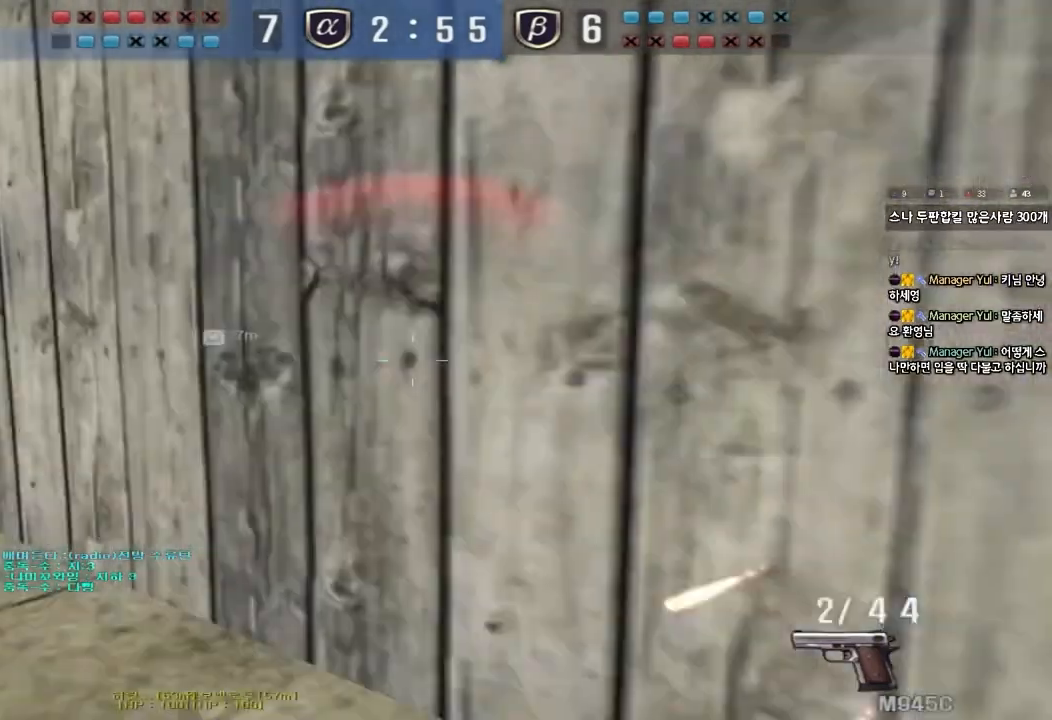
{"keys": ["d", "w"], "events": [[417, "a", "up"], [467, "d", "down"]]}